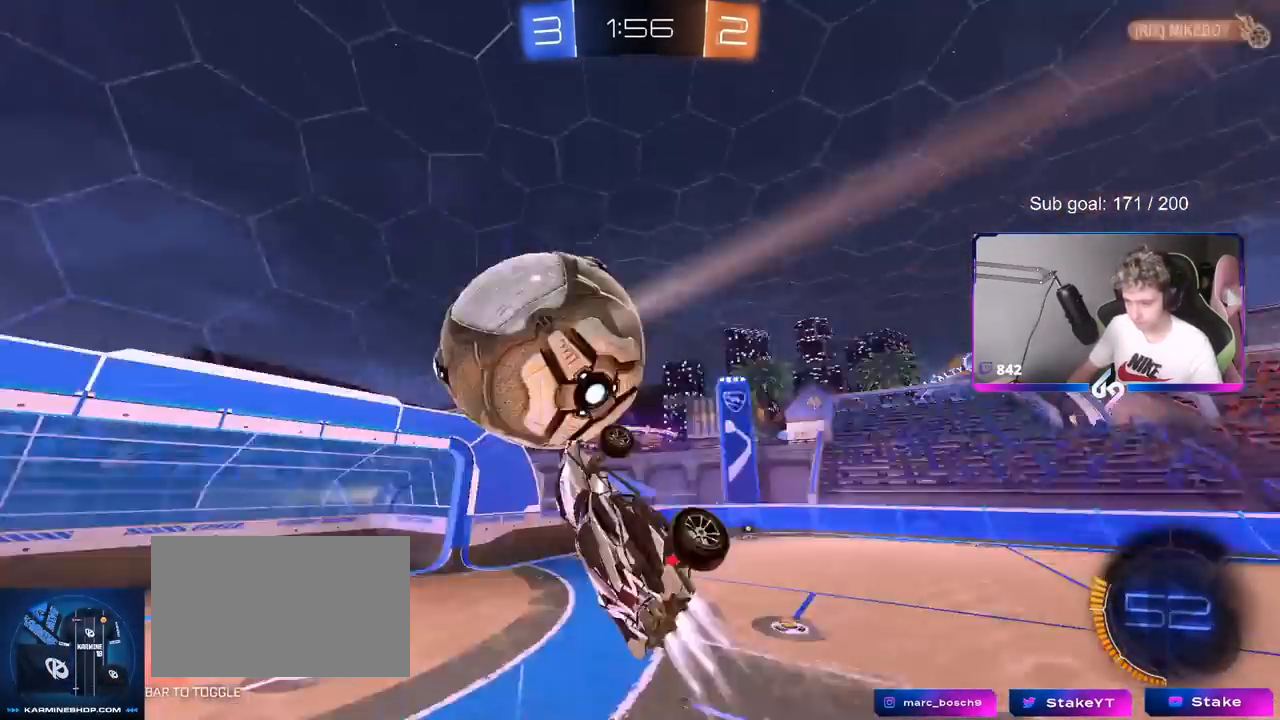
Gameplay with keyboard and mouse; each line is a JSON object with the keys and mouse buttons held at the frame after it. "events" lists presses ("down") and releases ("up") of "1", "2", "3", "4", "5", "a", "alt", "c", "caps_lock", "ctrl", "d", "e", "f", "g", "q", "r", "s", "shift", "space", "t", "tab", "v", "w", "x", "z", "mouse_left", "mouse_wheel" and "mouse_right" between this image and that frame as [ms after this image, input, new state], when the widget could be followed in between. "mouse_left", "mouse_wheel", "mouse_right" = the "left", "wheel", "right" buttons of the "mouse" list. No other keys are recorded. "wheel" means that the mouse wheel is clicked or scrolled. "mouse_move" is the direction in which the mouse moves at that frame (one of eight, or "still"), when it could be read.
{"keys": ["a", "s", "shift"], "mouse": [], "mouse_move": "still", "events": [[150, "a", "down"], [150, "d", "up"], [150, "w", "up"], [184, "mouse_left", "up"], [234, "s", "down"], [267, "a", "up"], [317, "shift", "down"], [417, "d", "down"], [467, "a", "down"], [467, "d", "up"]]}
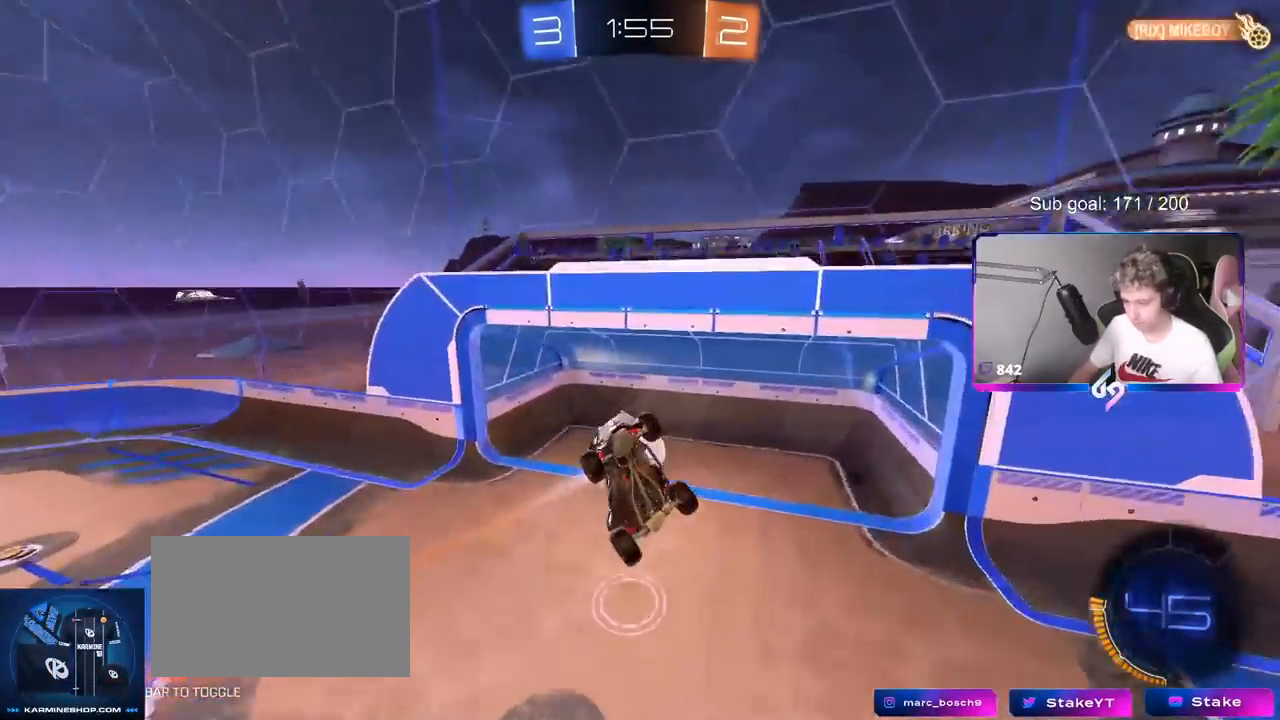
{"keys": ["w"], "mouse": [], "mouse_move": "still", "events": [[50, "shift", "up"], [150, "d", "down"], [200, "a", "up"], [200, "s", "up"], [250, "shift", "down"], [384, "shift", "up"], [384, "w", "down"], [434, "d", "up"]]}
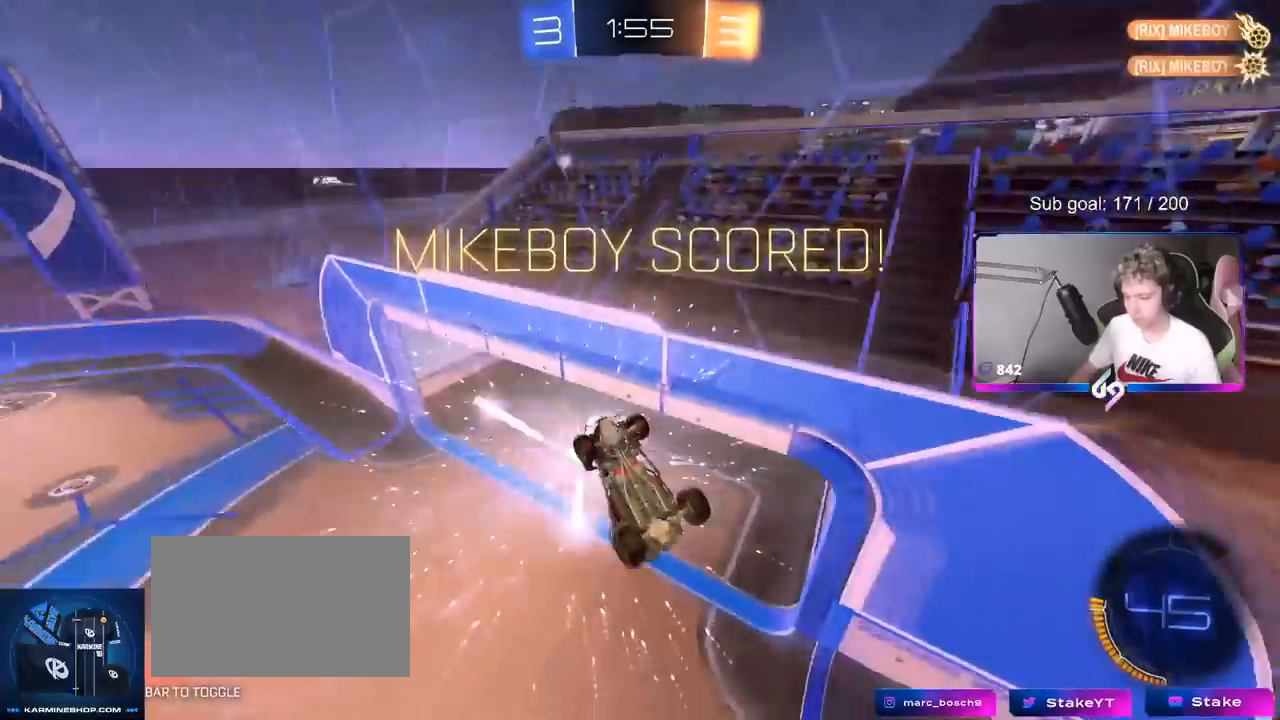
{"keys": ["shift"], "mouse": [], "mouse_move": "still", "events": [[67, "w", "up"], [267, "a", "down"], [267, "w", "down"], [351, "shift", "down"], [401, "w", "up"], [451, "a", "up"]]}
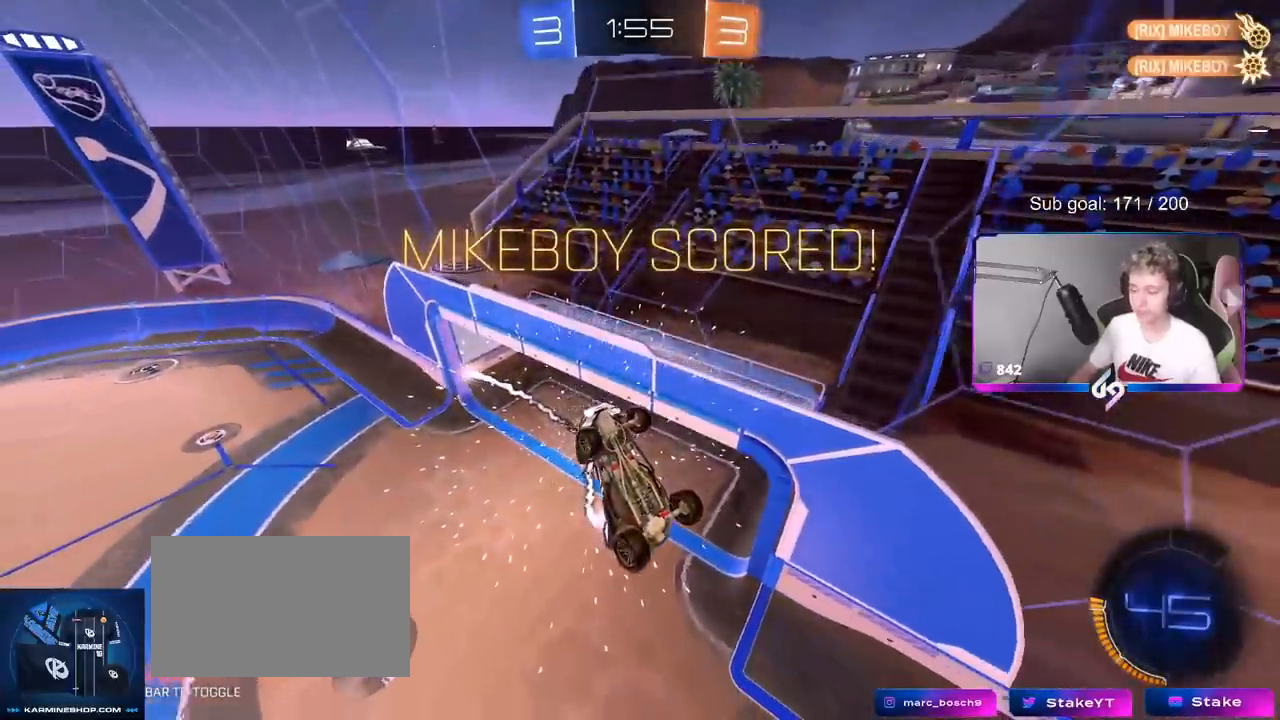
{"keys": ["a", "s", "shift"], "mouse": [], "mouse_move": "still", "events": [[233, "d", "down"], [367, "d", "up"], [367, "s", "down"], [417, "a", "down"]]}
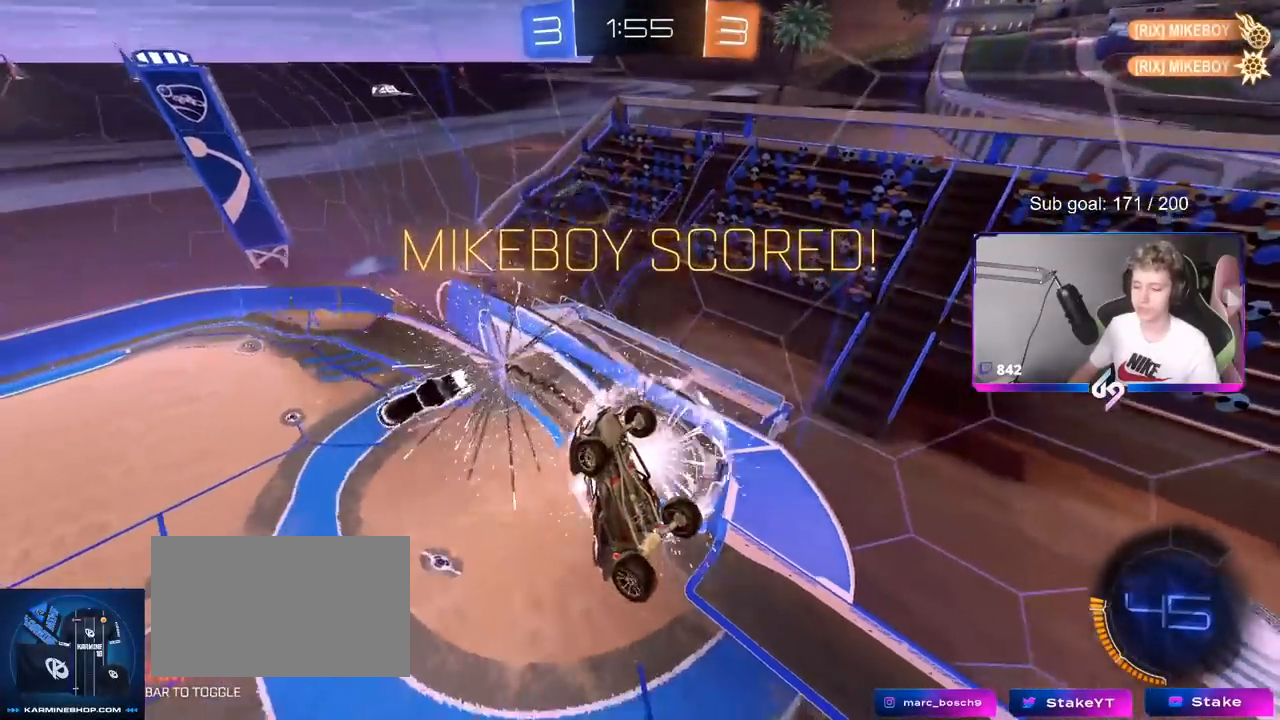
{"keys": ["s", "shift"], "mouse": ["right"], "mouse_move": "still", "events": [[201, "a", "up"], [201, "d", "down"], [334, "d", "up"], [334, "mouse_right", "down"], [434, "mouse_right", "up"], [484, "mouse_right", "down"]]}
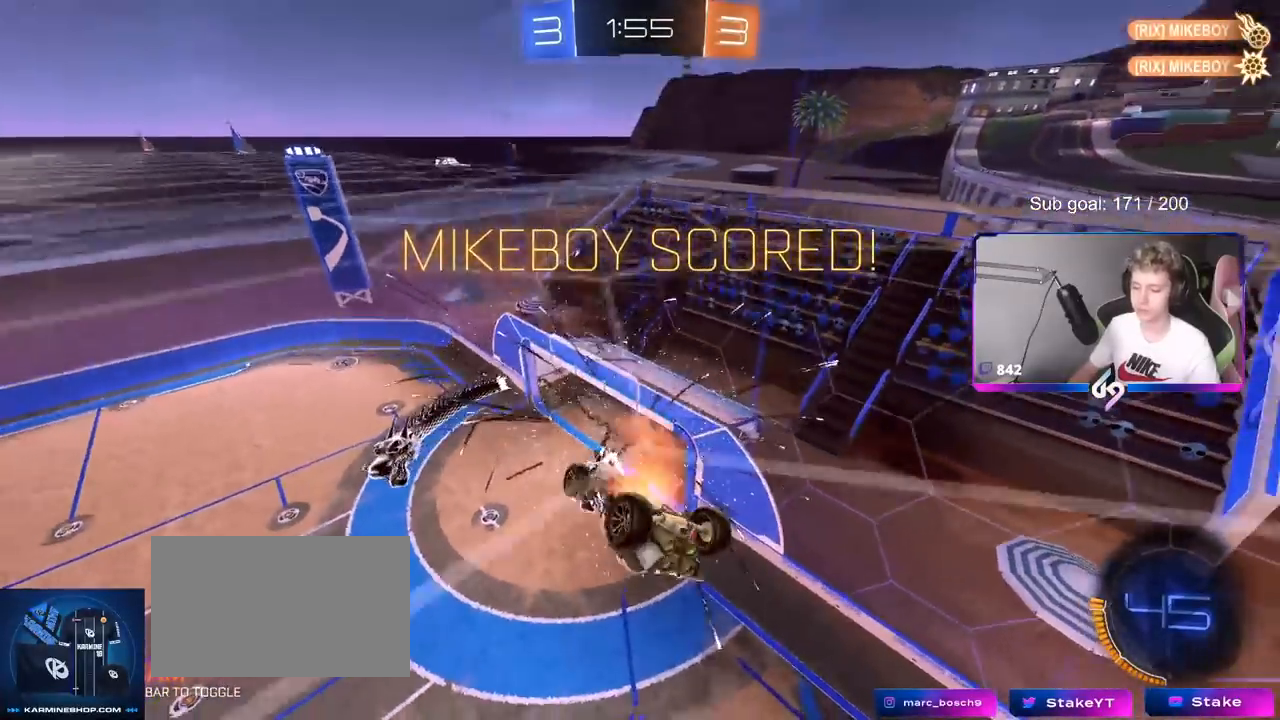
{"keys": ["a", "shift", "w"], "mouse": [], "mouse_move": "still", "events": [[167, "mouse_right", "up"], [217, "s", "up"], [250, "a", "down"], [300, "w", "down"]]}
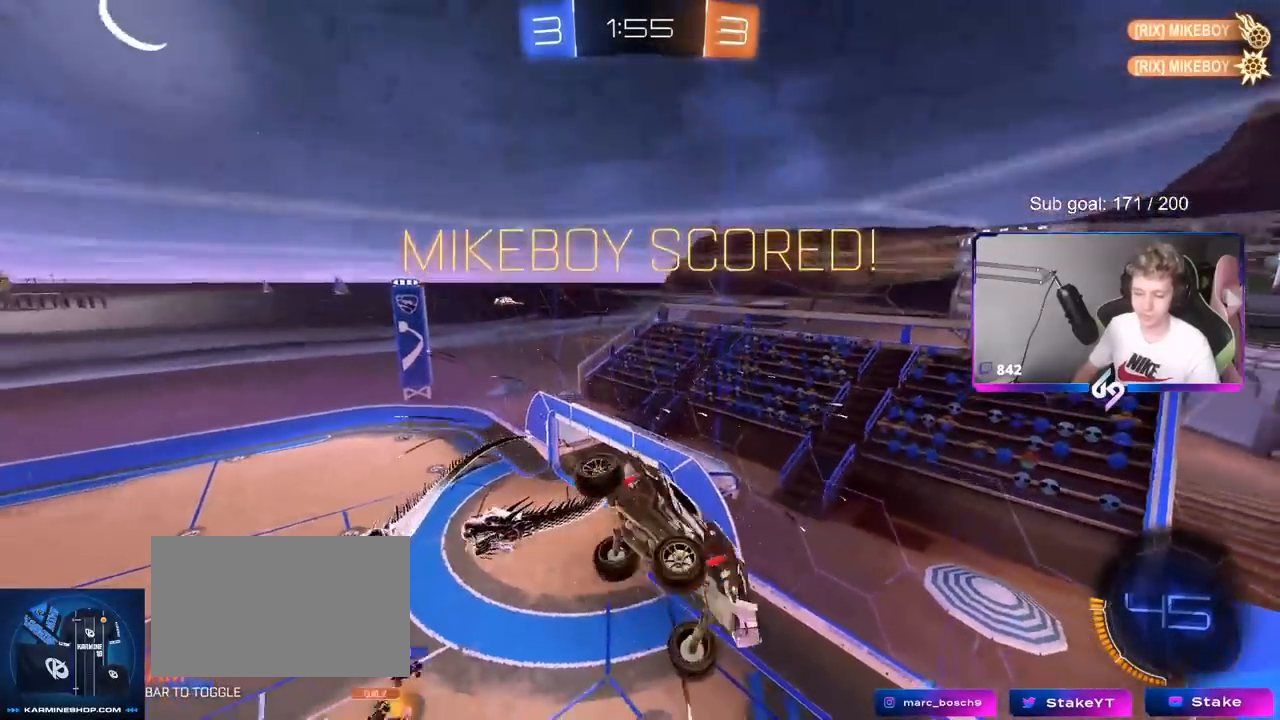
{"keys": ["4"], "mouse": [], "mouse_move": "still", "events": [[234, "w", "up"], [267, "shift", "up"], [417, "a", "up"], [467, "4", "down"]]}
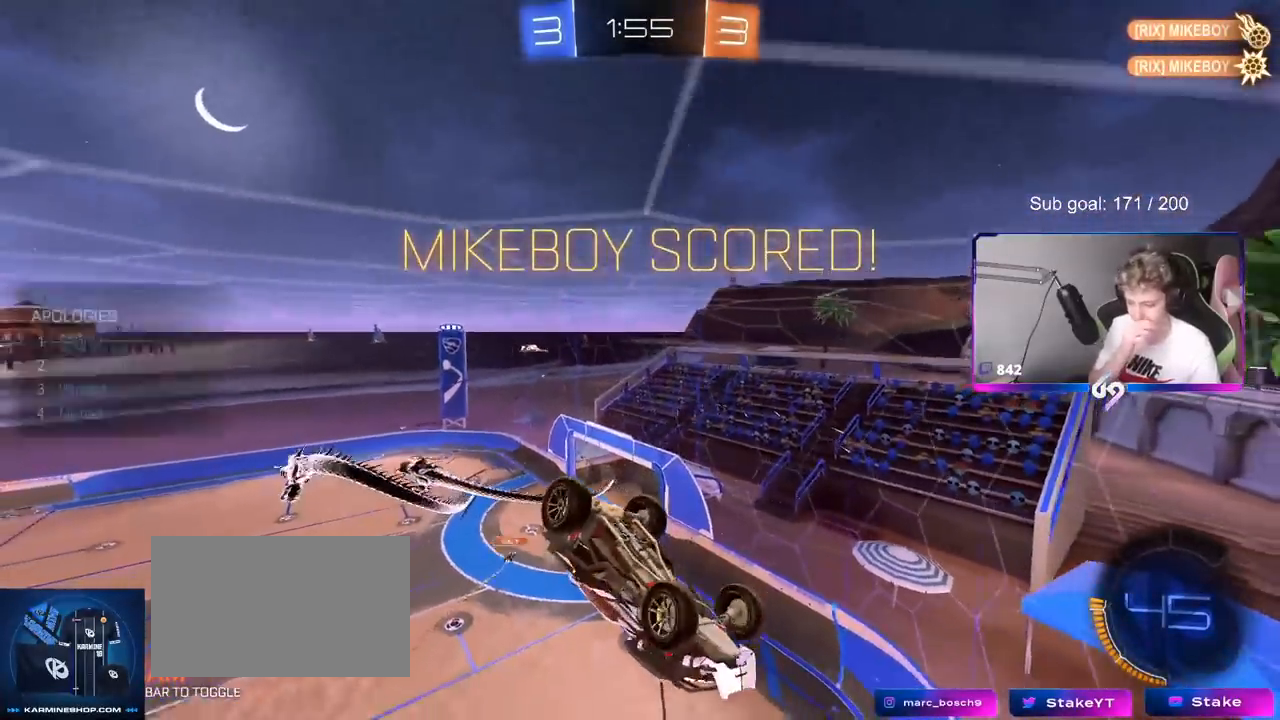
{"keys": ["s"], "mouse": [], "mouse_move": "still", "events": [[67, "4", "up"], [117, "4", "down"], [200, "4", "up"], [384, "s", "down"]]}
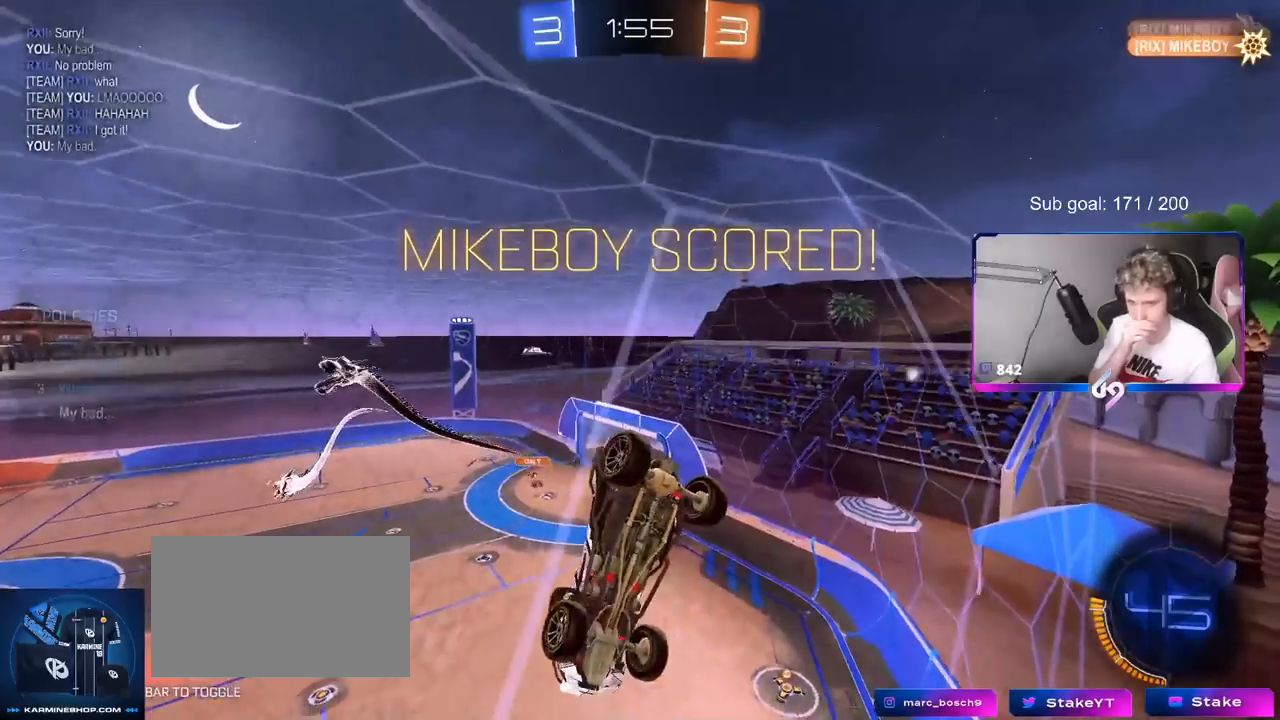
{"keys": [], "mouse": [], "mouse_move": "still", "events": [[134, "s", "up"]]}
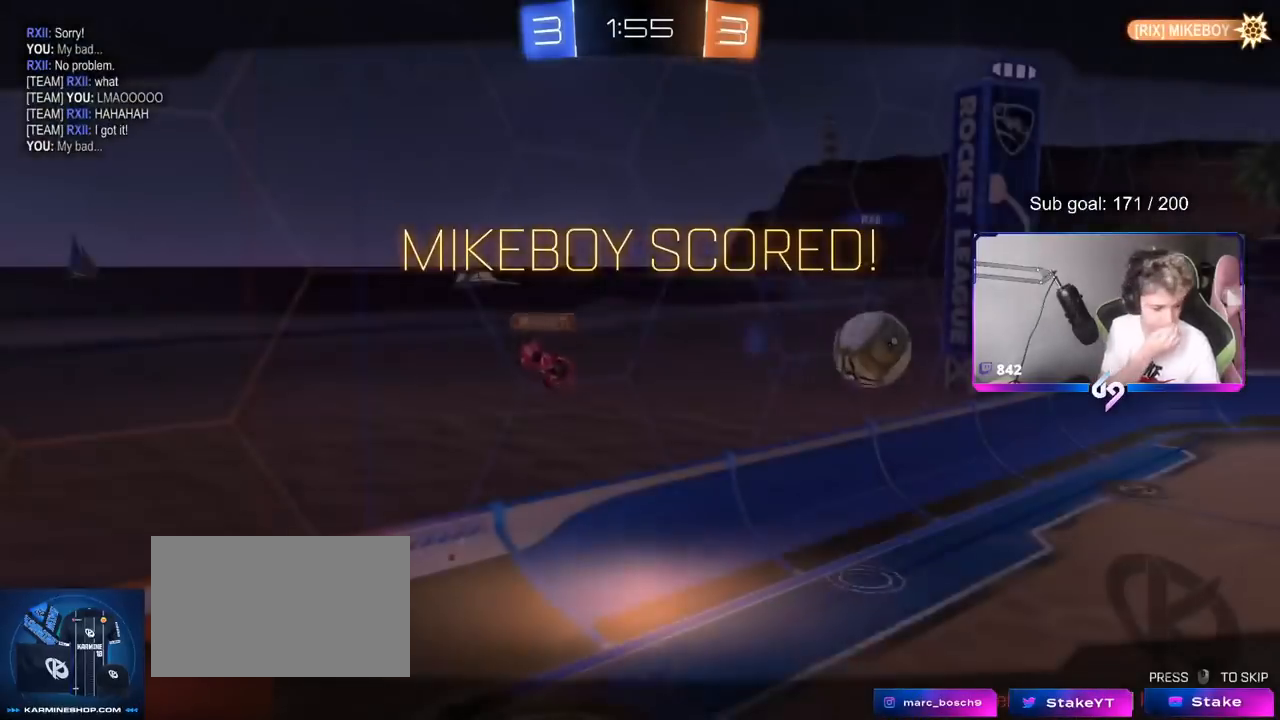
{"keys": [], "mouse": [], "mouse_move": "still", "events": []}
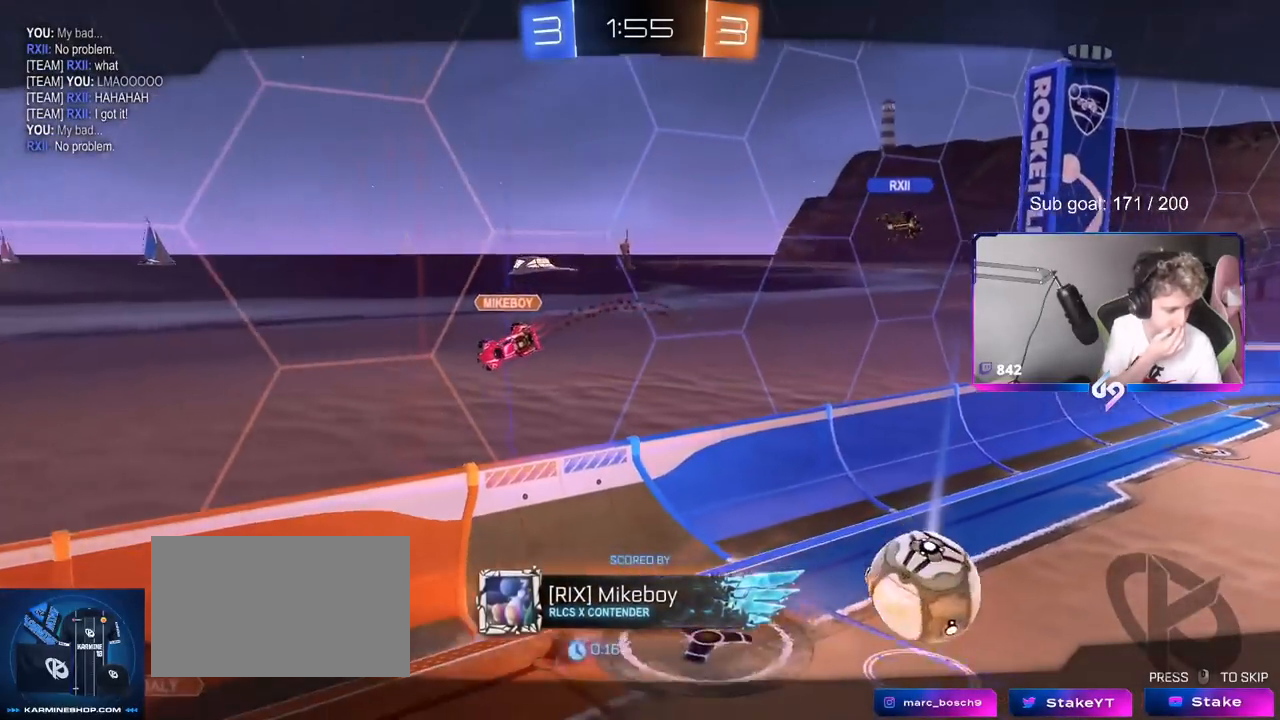
{"keys": [], "mouse": [], "mouse_move": "still", "events": []}
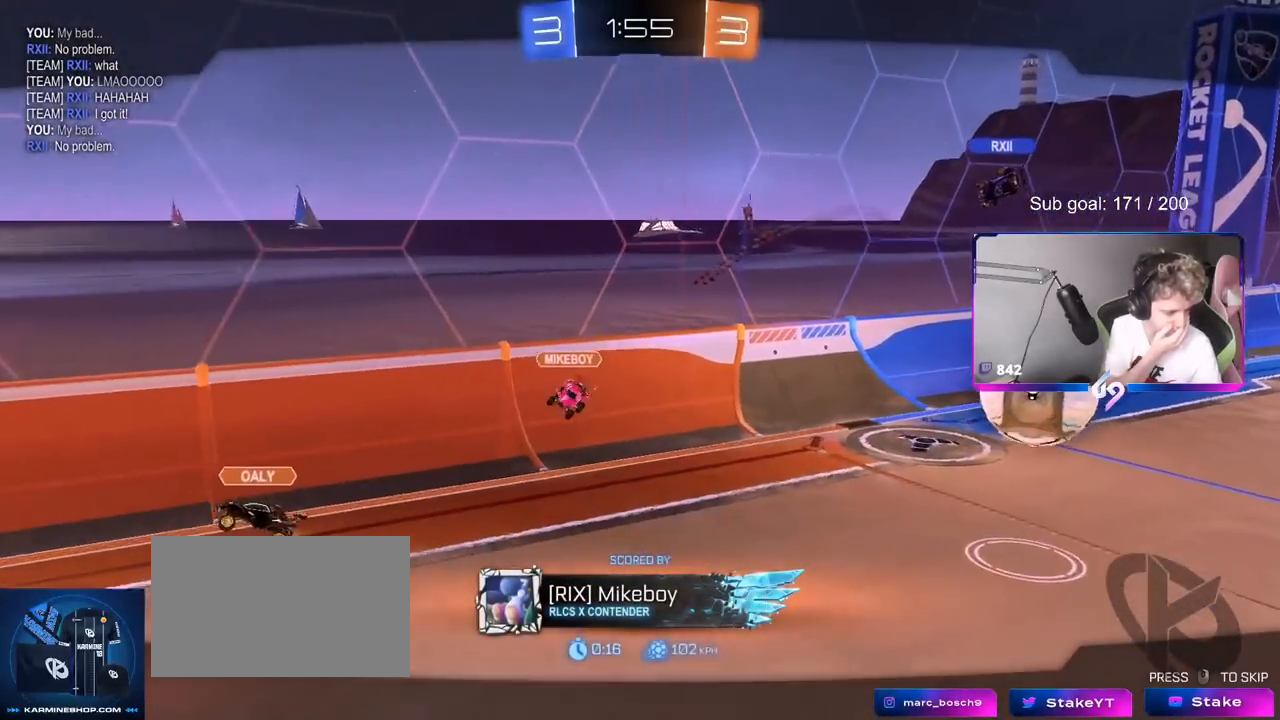
{"keys": [], "mouse": [], "mouse_move": "still", "events": []}
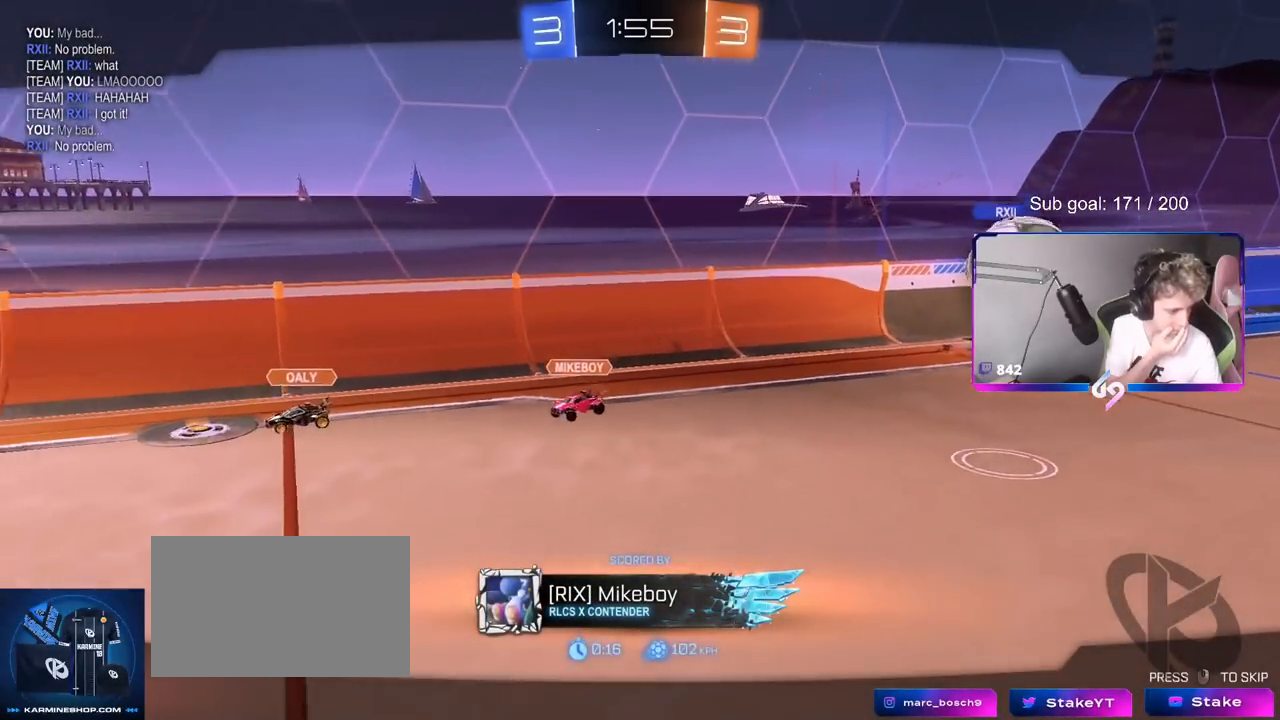
{"keys": [], "mouse": [], "mouse_move": "still", "events": []}
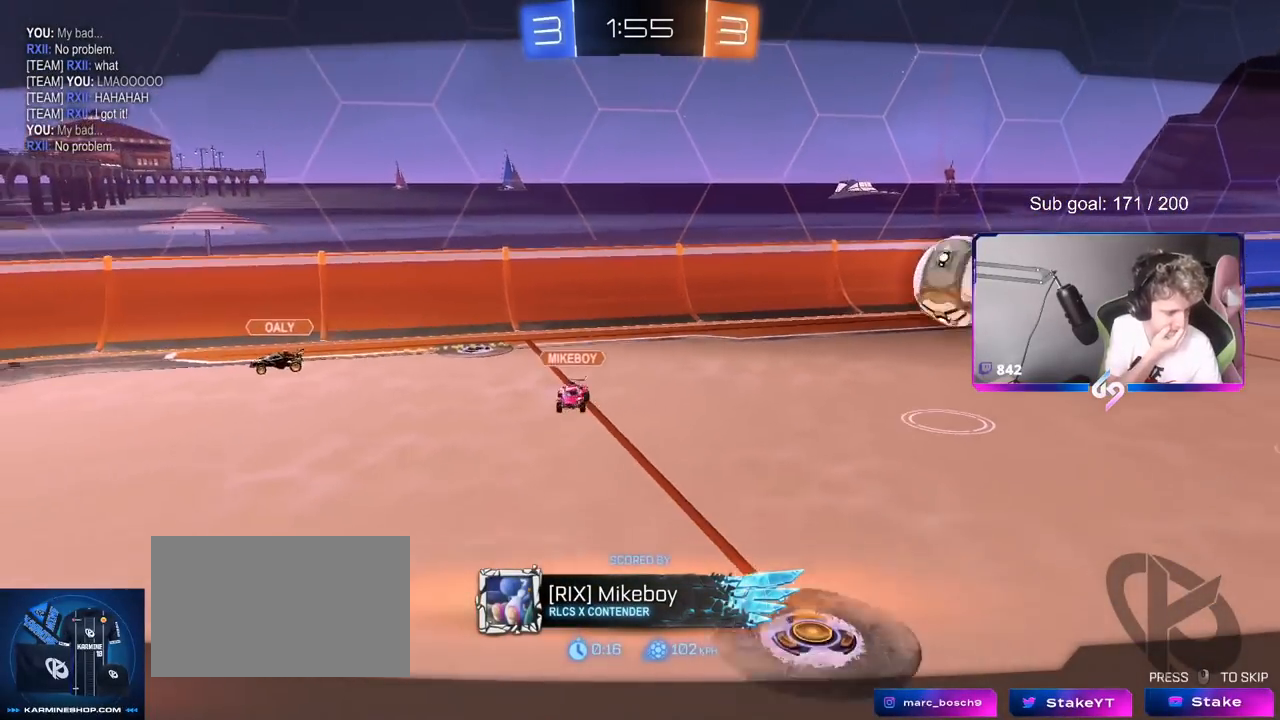
{"keys": [], "mouse": [], "mouse_move": "still", "events": []}
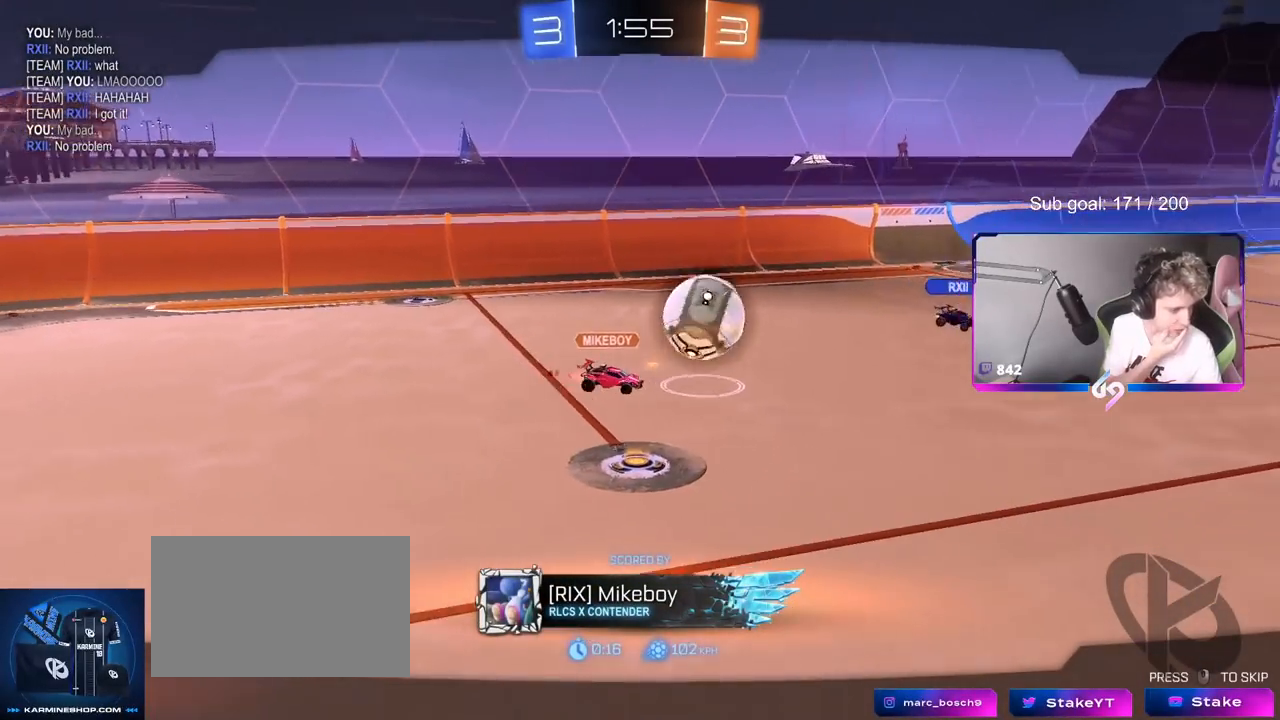
{"keys": [], "mouse": [], "mouse_move": "still", "events": []}
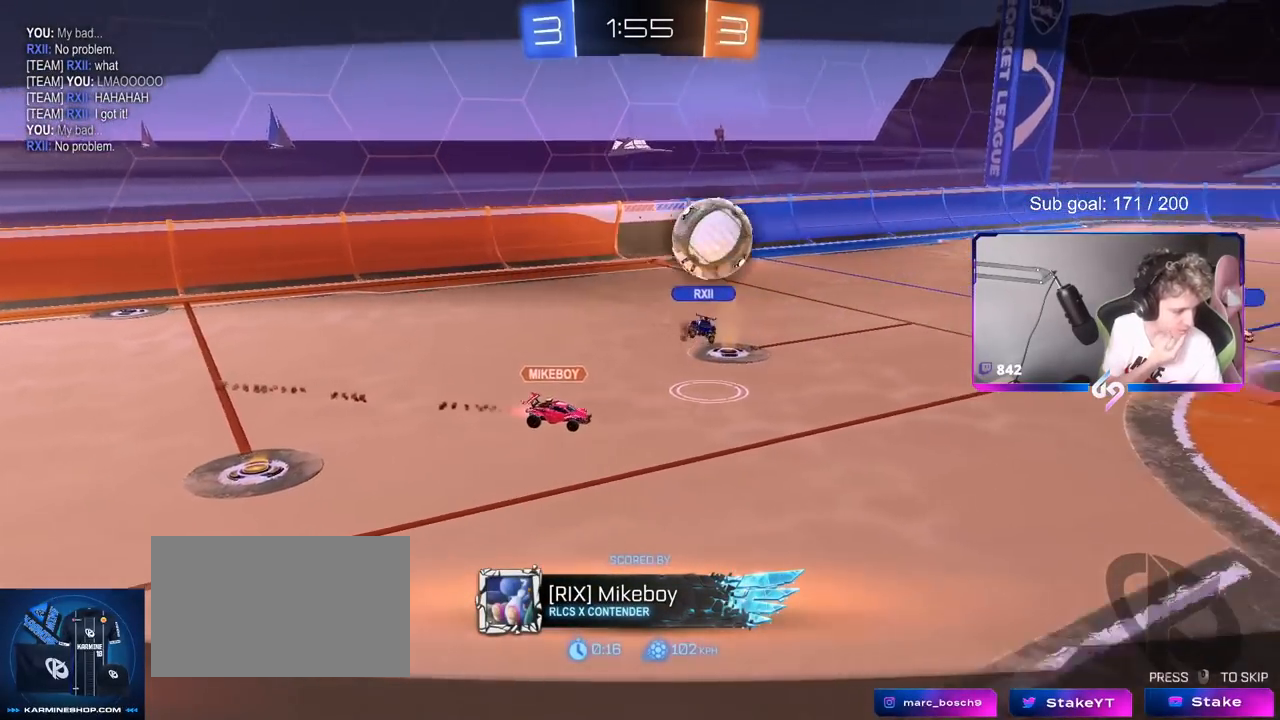
{"keys": [], "mouse": [], "mouse_move": "still", "events": []}
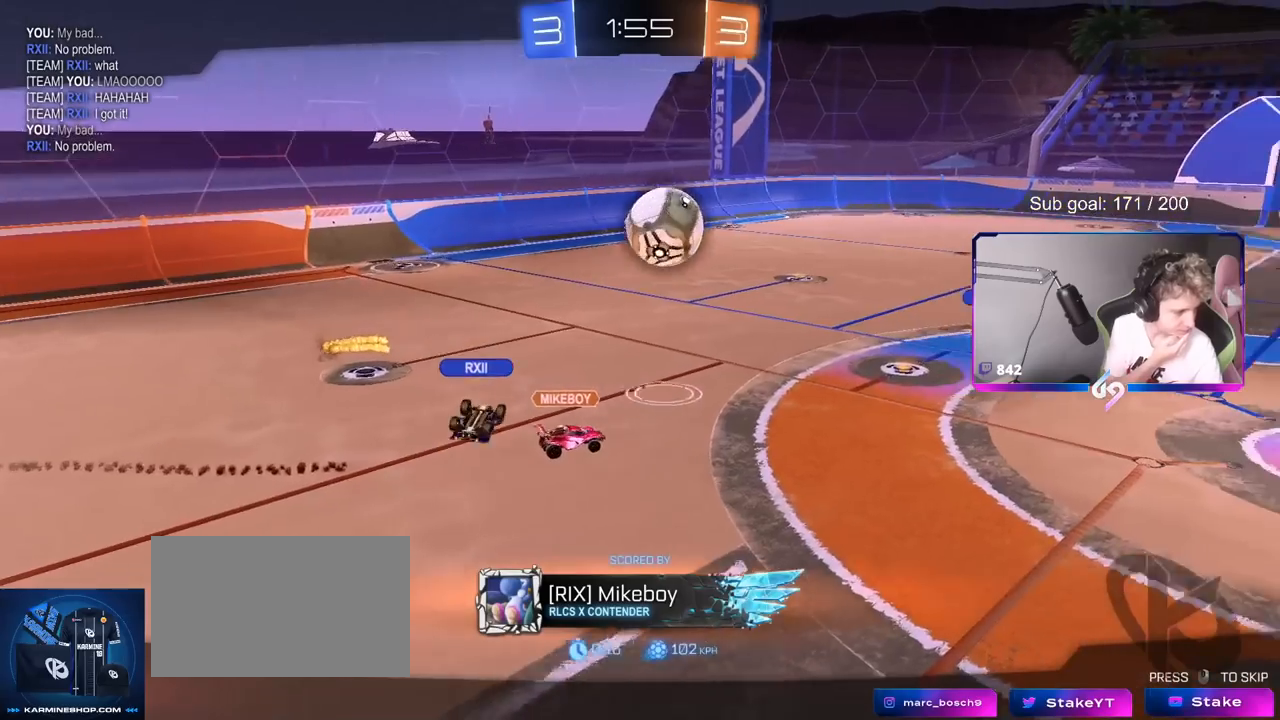
{"keys": [], "mouse": [], "mouse_move": "still", "events": []}
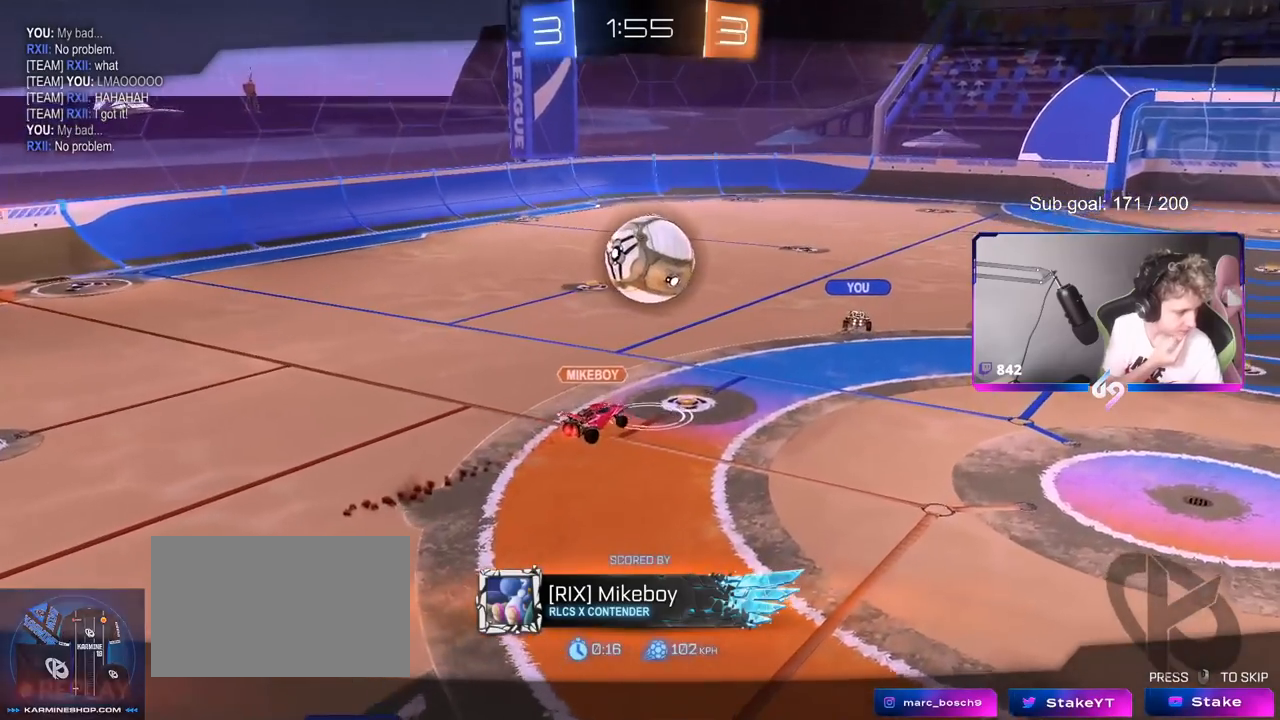
{"keys": [], "mouse": [], "mouse_move": "still", "events": []}
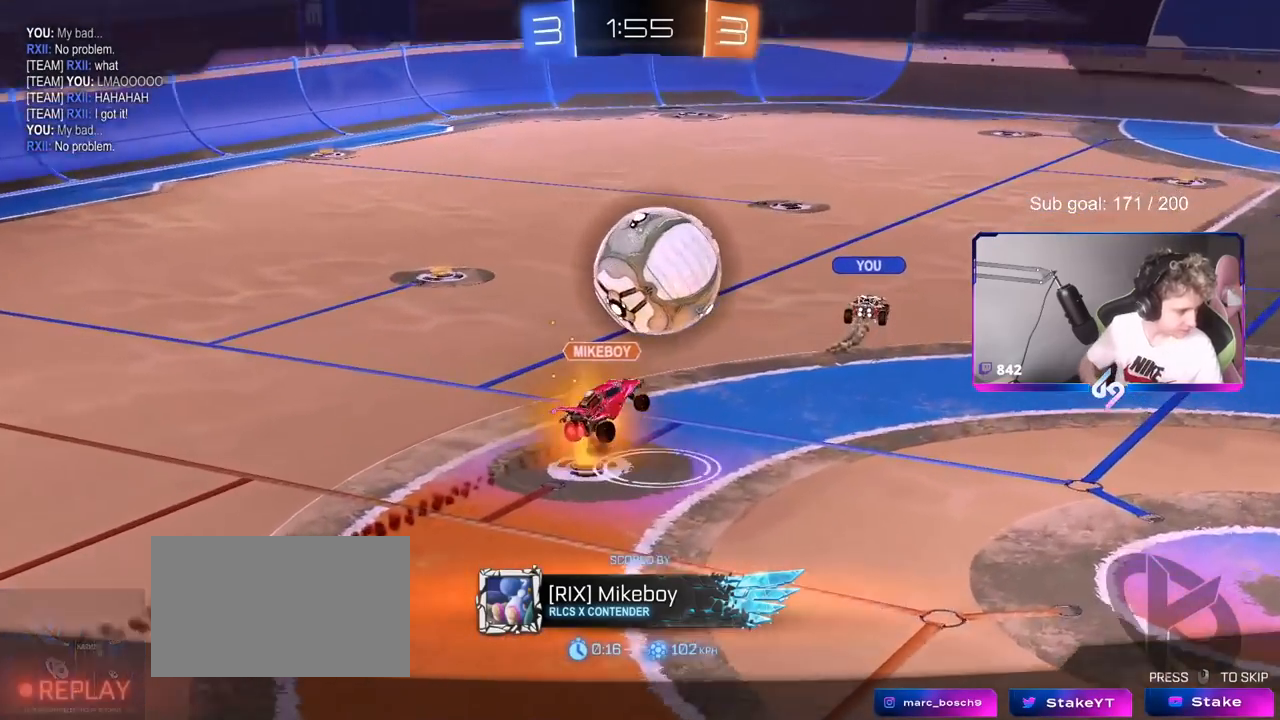
{"keys": [], "mouse": ["right"], "mouse_move": "up-right", "events": [[367, "mouse_right", "down"]]}
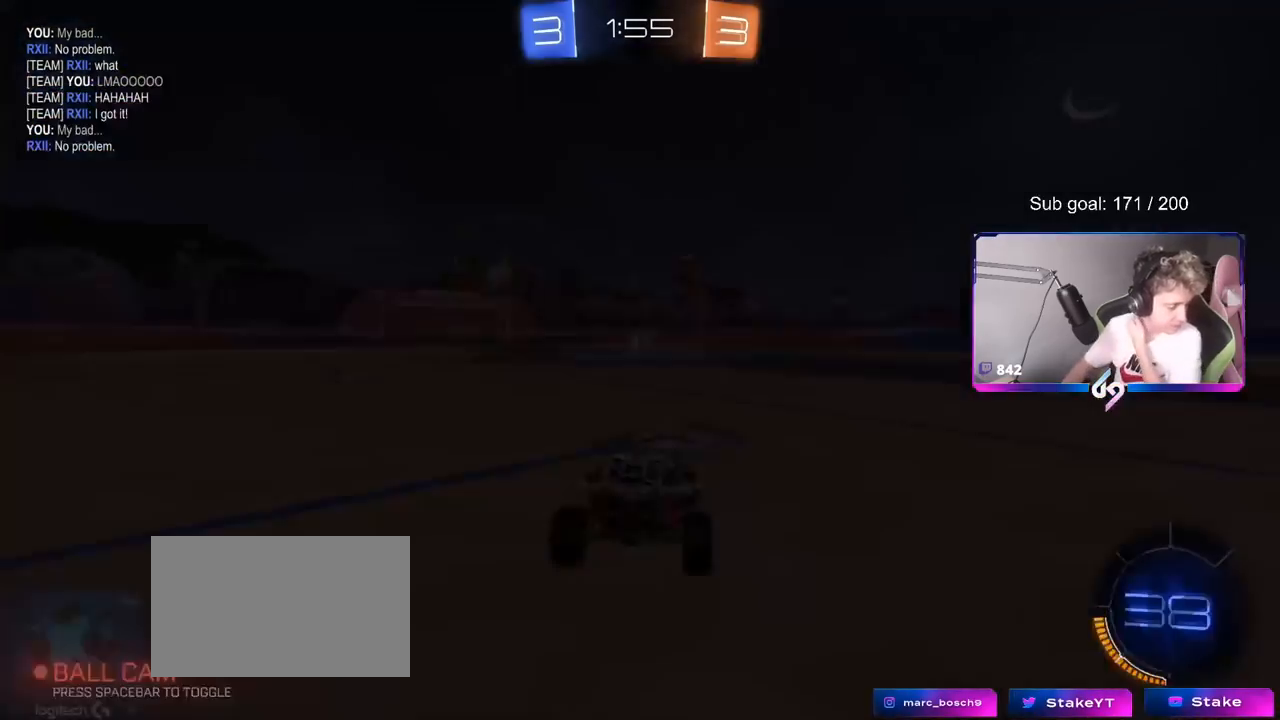
{"keys": [], "mouse": [], "mouse_move": "still", "events": [[50, "mouse_right", "up"]]}
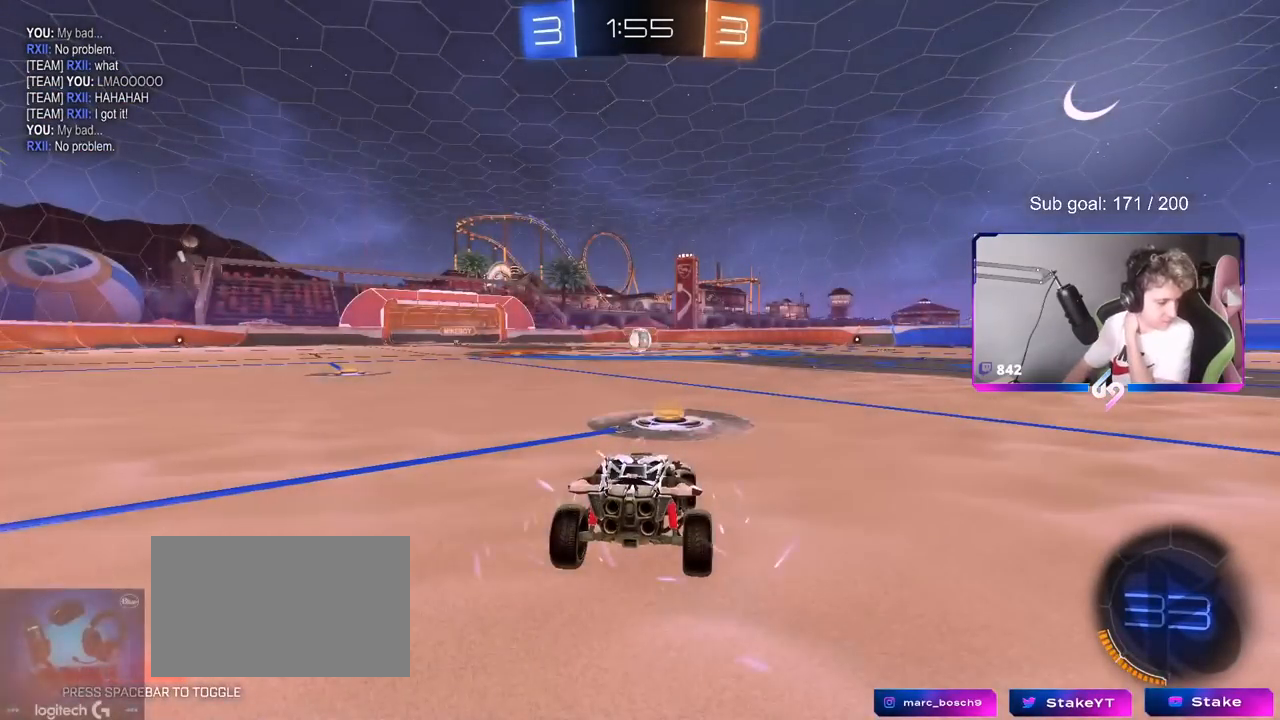
{"keys": [], "mouse": [], "mouse_move": "still", "events": []}
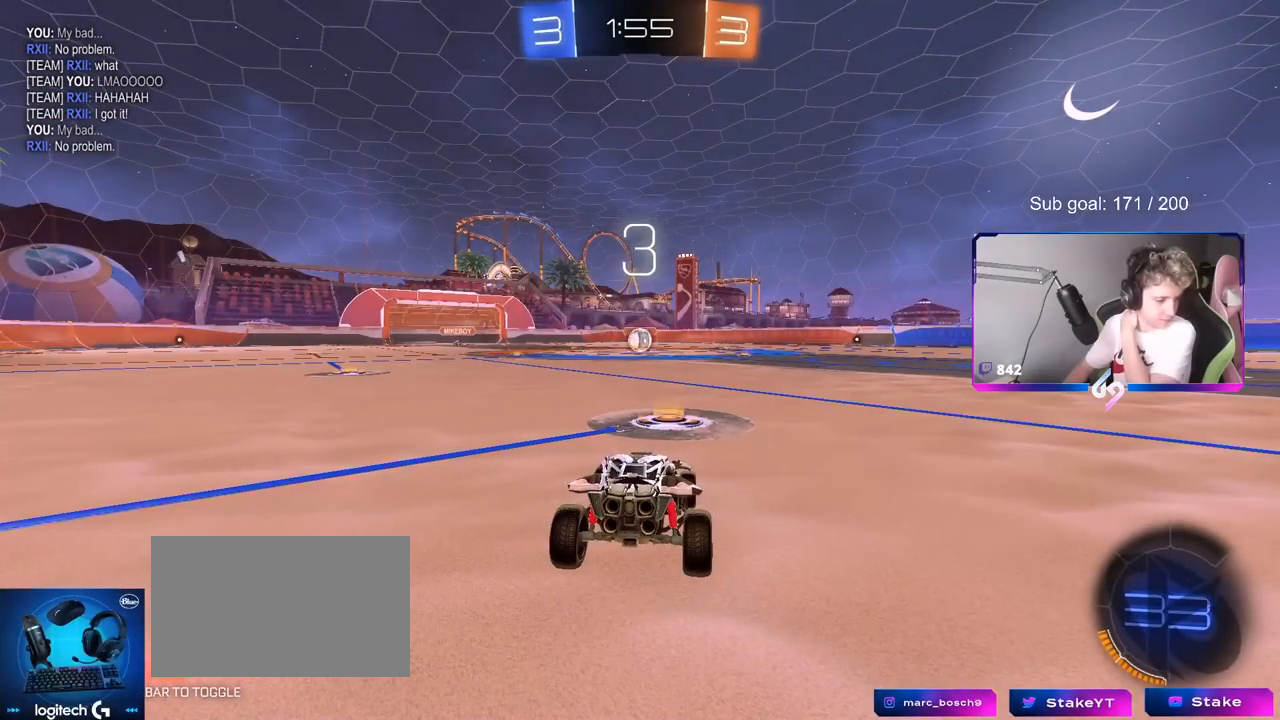
{"keys": [], "mouse": [], "mouse_move": "still", "events": []}
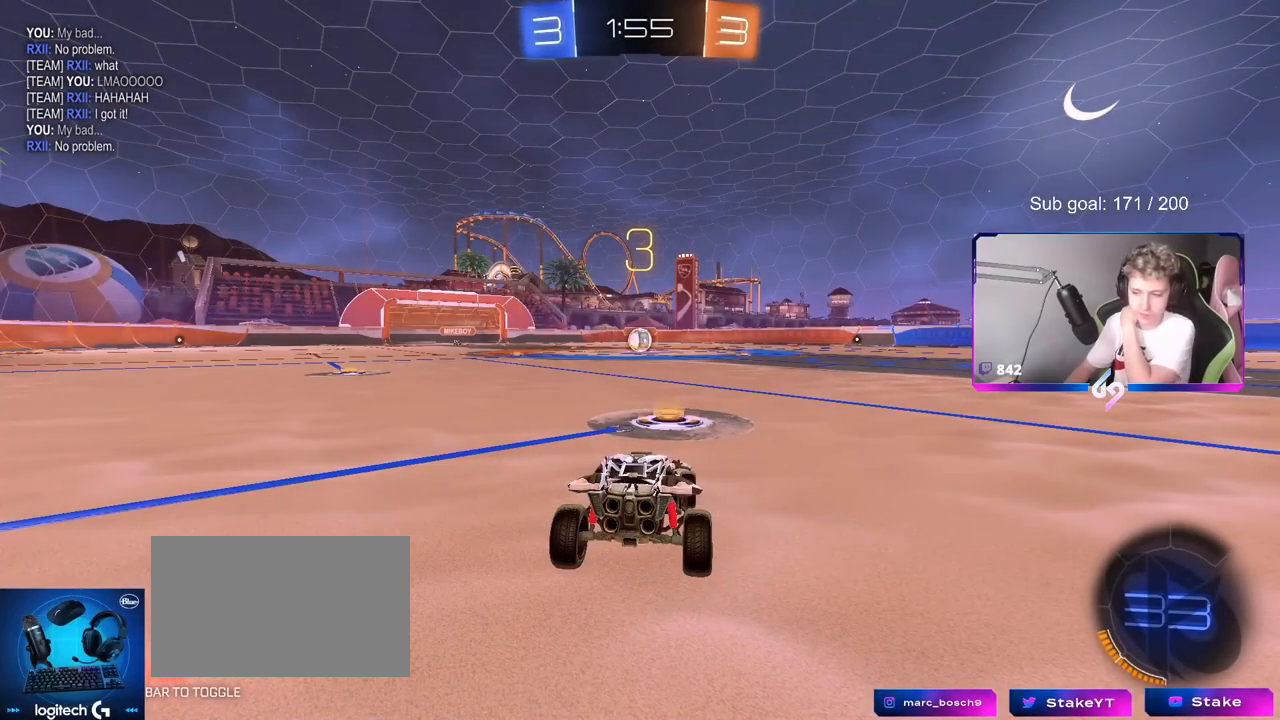
{"keys": [], "mouse": ["wheel"], "mouse_move": "still", "events": [[433, "mouse_wheel", "down"]]}
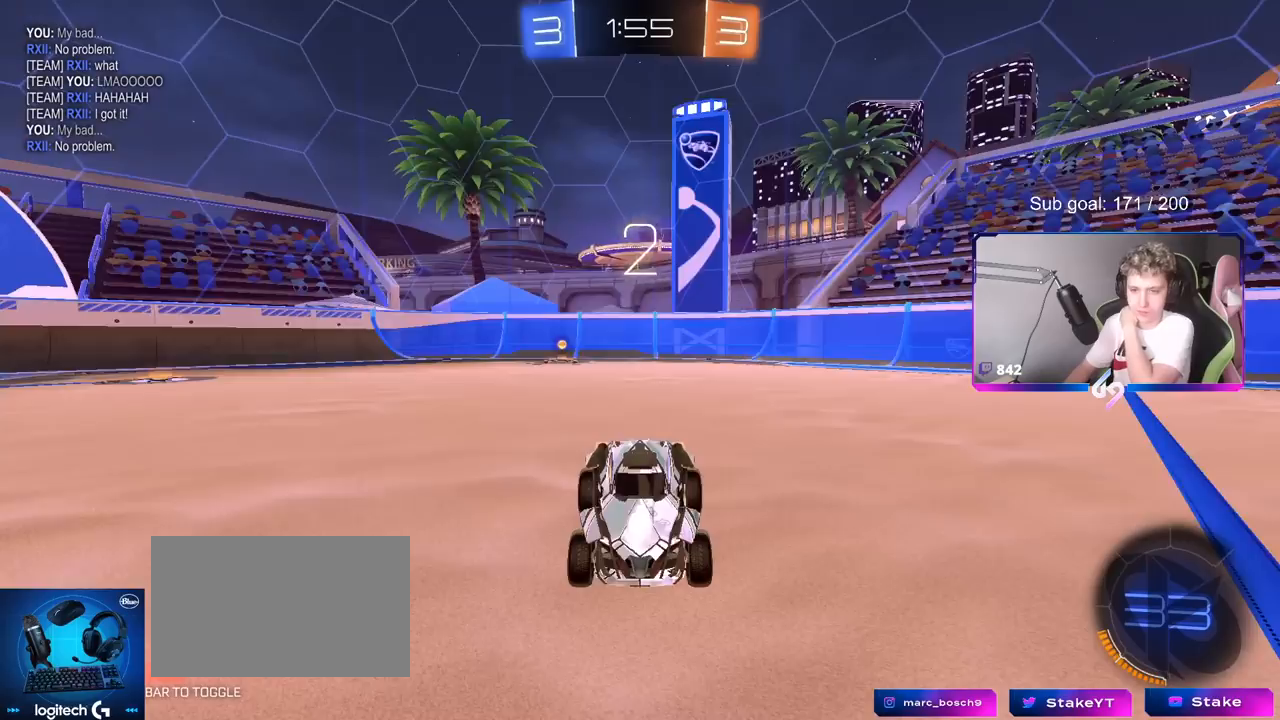
{"keys": [], "mouse": [], "mouse_move": "up", "events": [[67, "mouse_wheel", "up"], [250, "mouse_wheel", "down"], [350, "mouse_wheel", "up"]]}
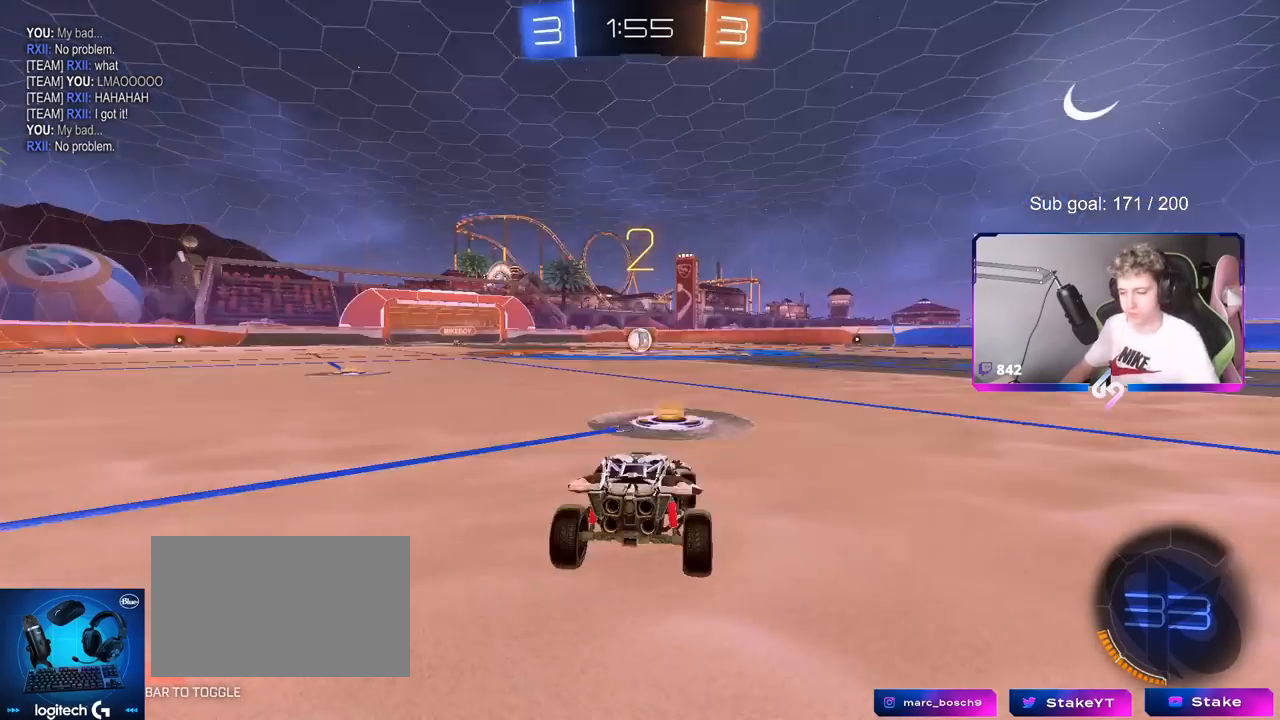
{"keys": ["space", "tab"], "mouse": [], "mouse_move": "right", "events": [[133, "mouse_wheel", "down"], [283, "mouse_wheel", "up"], [367, "space", "down"], [367, "tab", "down"]]}
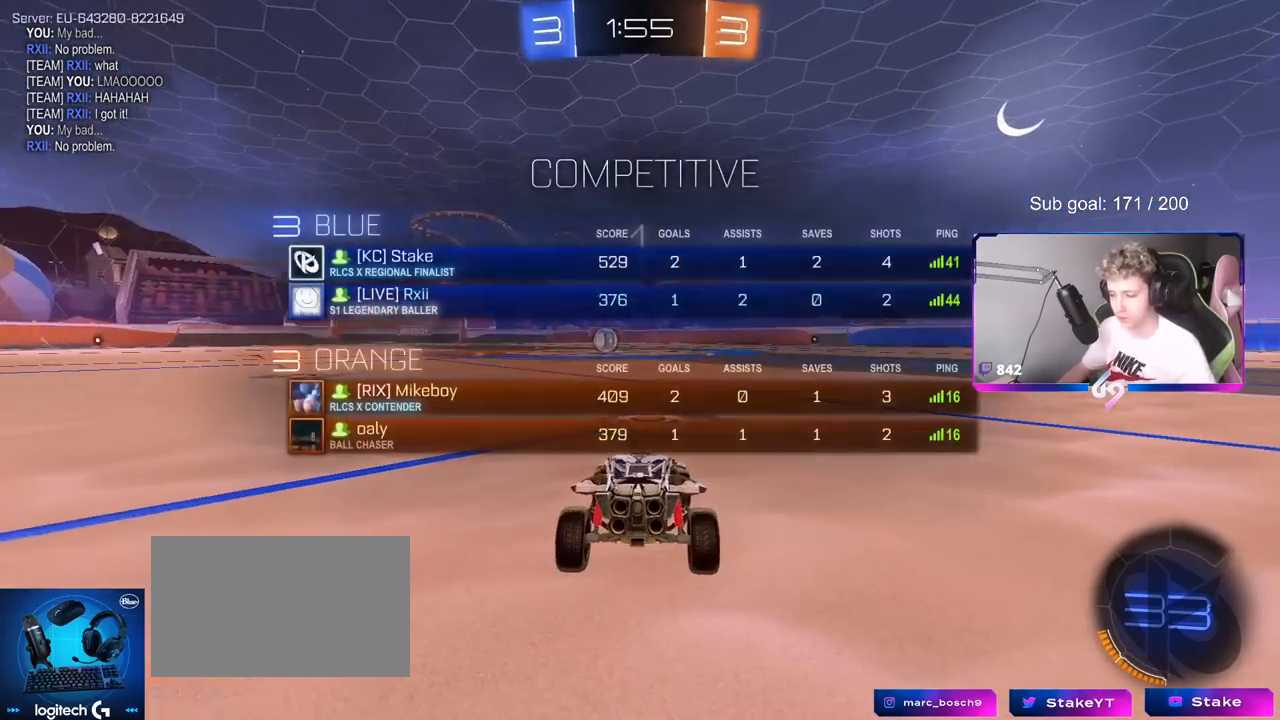
{"keys": ["tab", "w"], "mouse": [], "mouse_move": "left", "events": [[17, "space", "up"], [150, "space", "down"], [300, "space", "up"], [434, "w", "down"]]}
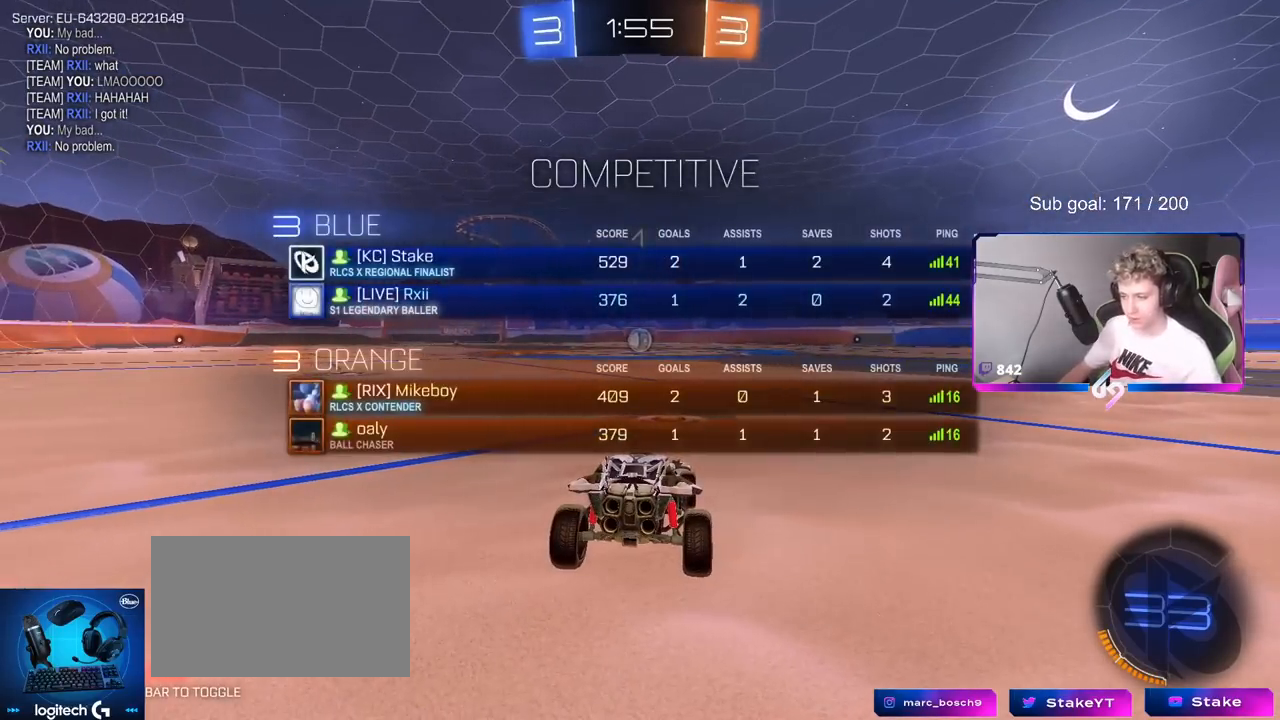
{"keys": ["w"], "mouse": ["left"], "mouse_move": "still", "events": [[16, "mouse_left", "down"], [16, "tab", "up"]]}
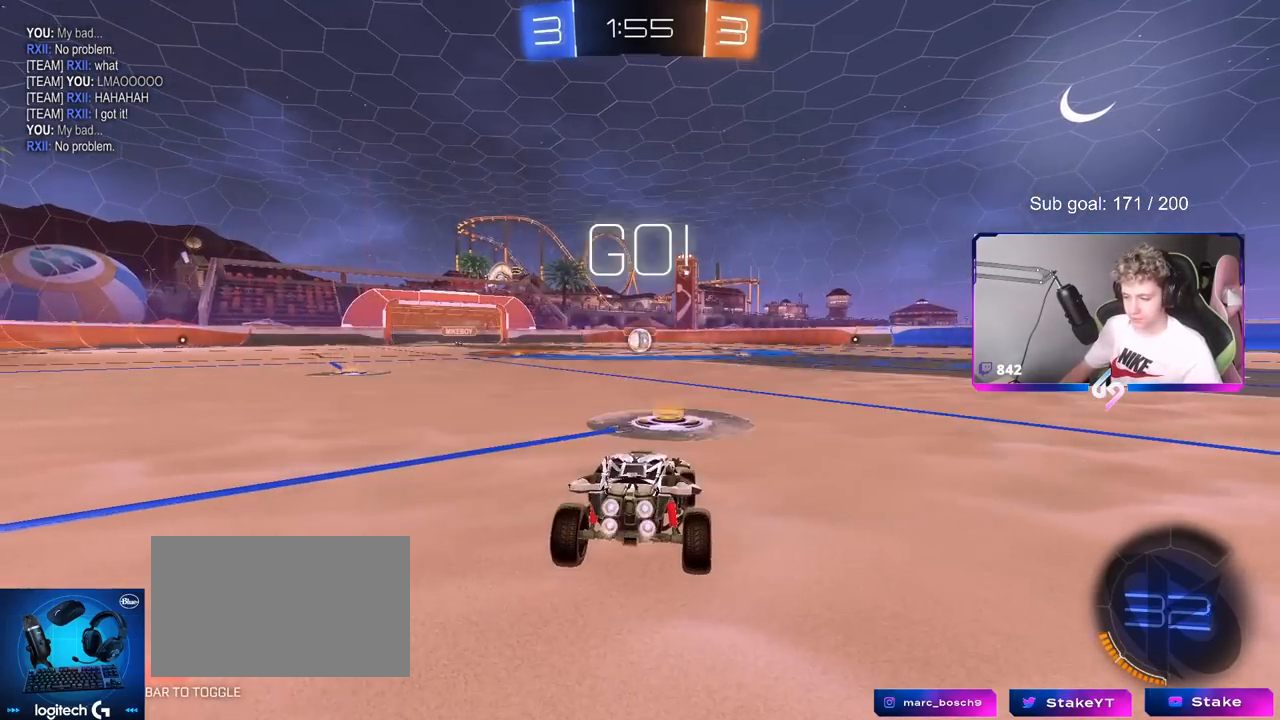
{"keys": ["a", "shift", "w"], "mouse": ["left", "right"], "mouse_move": "left", "events": [[317, "d", "down"], [317, "mouse_right", "down"], [367, "d", "up"], [417, "a", "down"], [417, "mouse_right", "up"], [417, "shift", "down"], [467, "mouse_right", "down"]]}
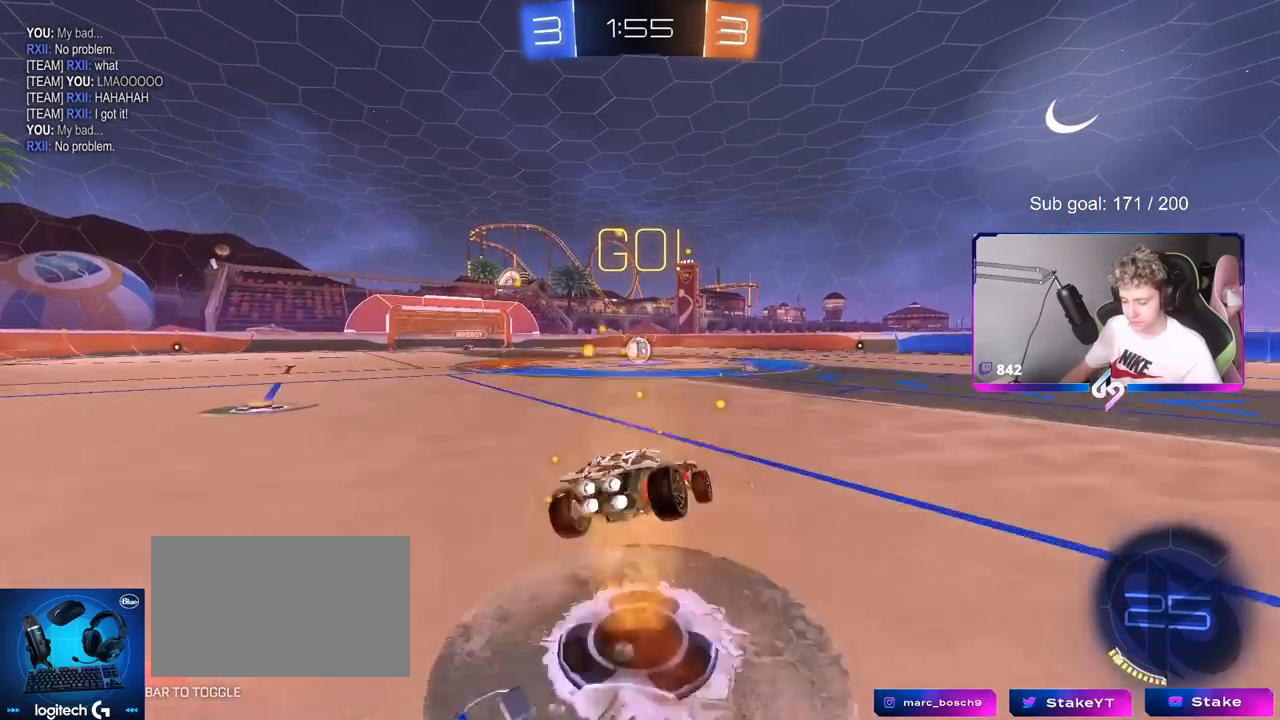
{"keys": ["a", "shift"], "mouse": ["left"], "mouse_move": "still", "events": [[16, "s", "down"], [16, "w", "up"], [200, "mouse_right", "up"], [433, "s", "up"]]}
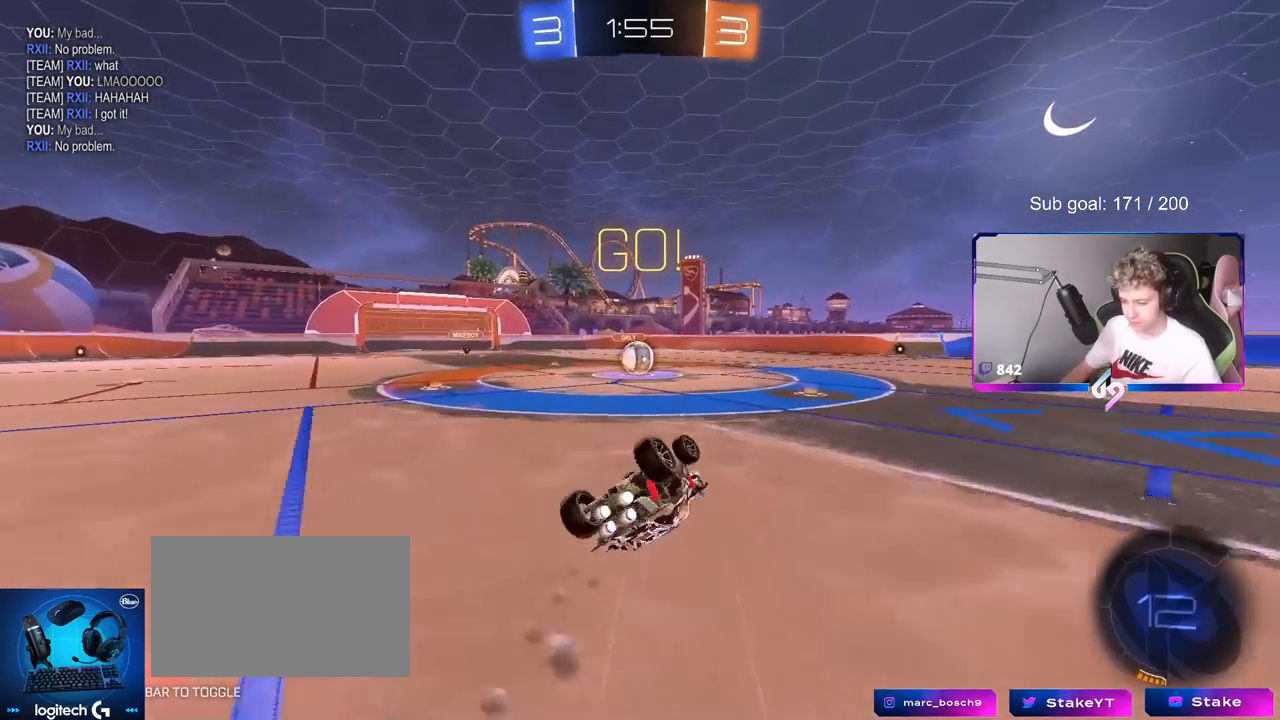
{"keys": [], "mouse": [], "mouse_move": "still", "events": [[34, "s", "down"], [217, "mouse_left", "up"], [217, "s", "up"], [267, "shift", "up"], [350, "a", "up"]]}
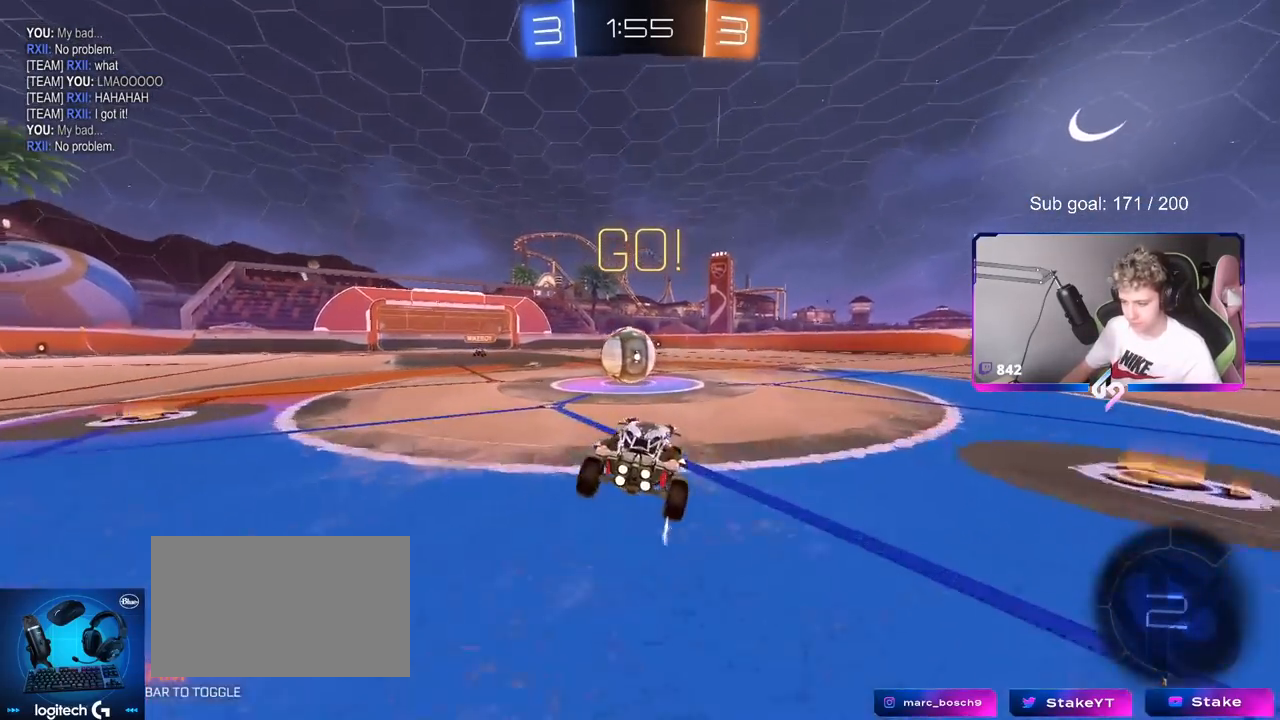
{"keys": ["a", "shift", "w"], "mouse": ["left", "right"], "mouse_move": "up", "events": [[33, "mouse_left", "down"], [83, "a", "down"], [83, "w", "down"], [183, "a", "up"], [183, "mouse_right", "down"], [283, "a", "down"], [317, "mouse_right", "up"], [317, "shift", "down"], [350, "mouse_right", "down"]]}